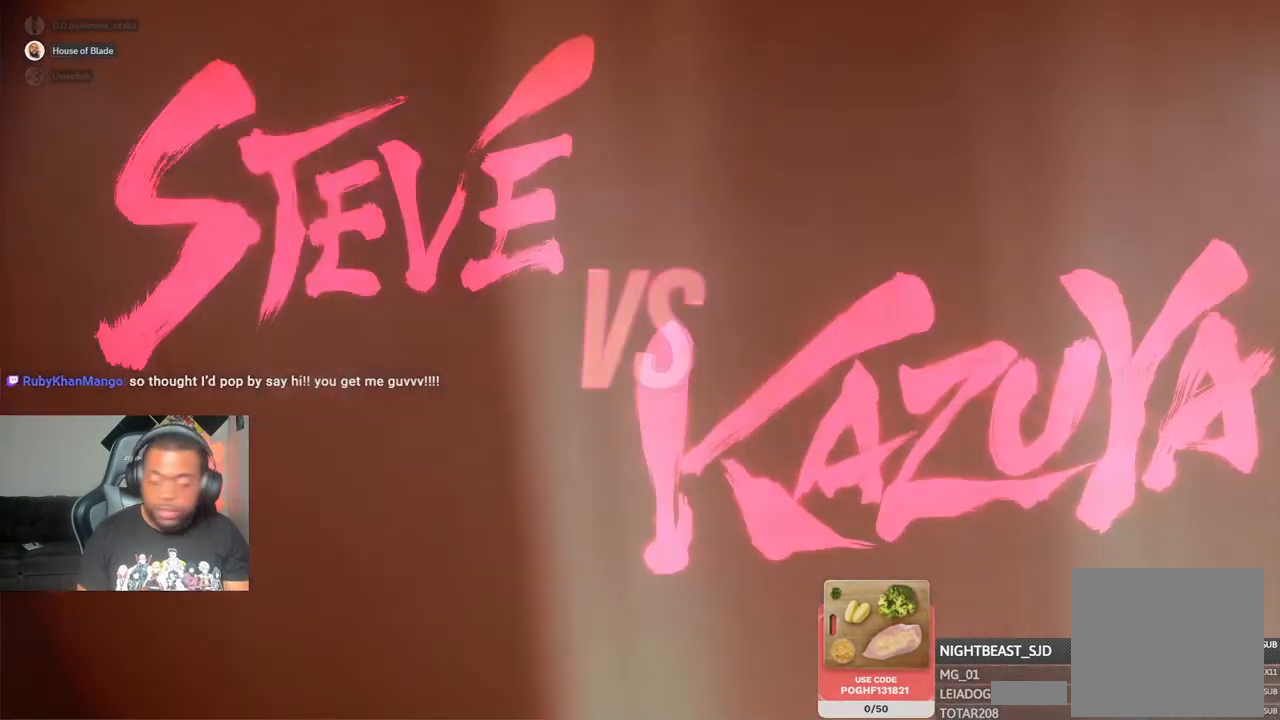
Gameplay with a controller (PlayStation layout); each line is a JSON object with the inputs held at the frame after it. "events" lists button and stick changes between this image and that frame as [ms after this image, input, new state], when the widget could be followed in between.
{"buttons": [], "left_stick": "center", "right_stick": "center", "events": [[167, "CROSS", "up"]]}
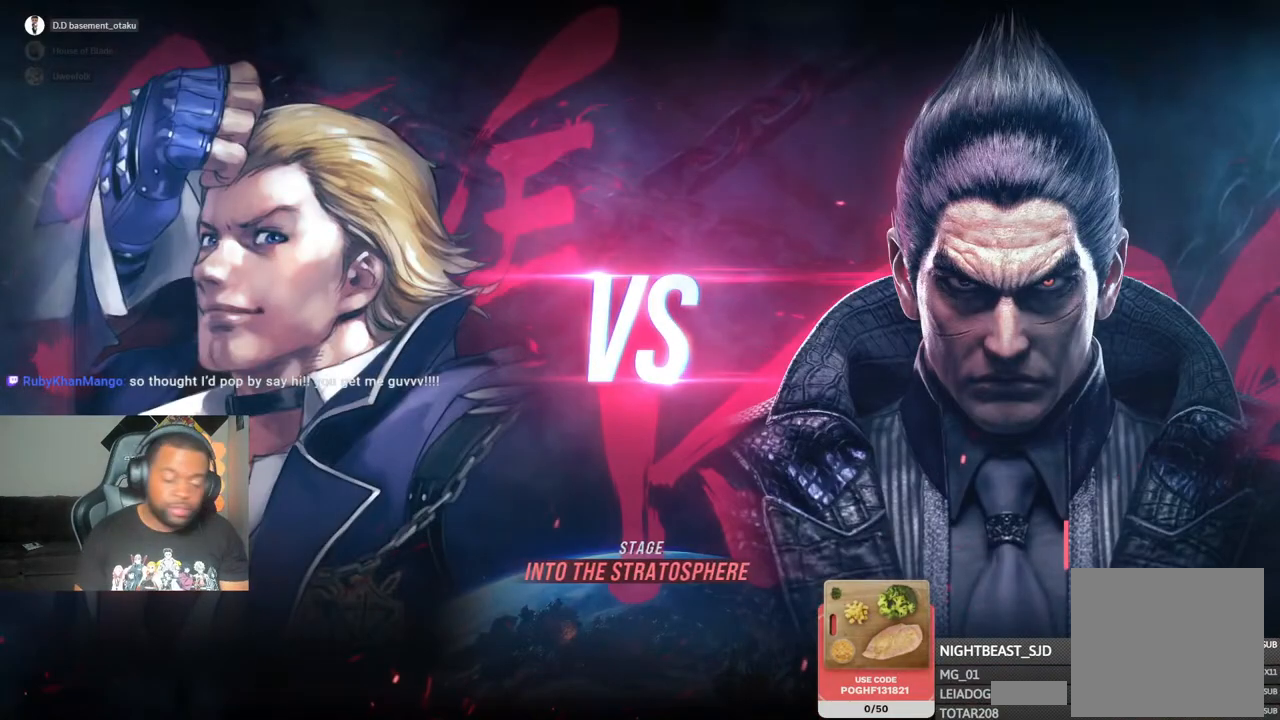
{"buttons": [], "left_stick": "center", "right_stick": "center", "events": []}
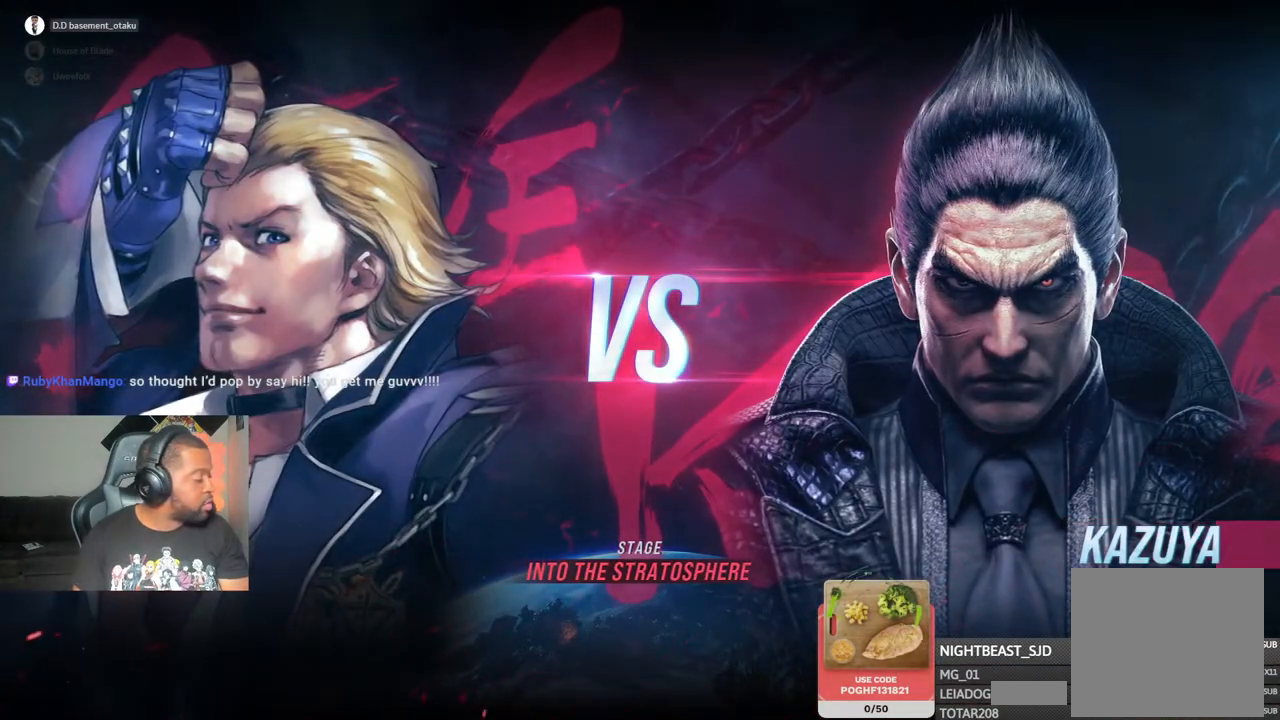
{"buttons": [], "left_stick": "center", "right_stick": "center", "events": []}
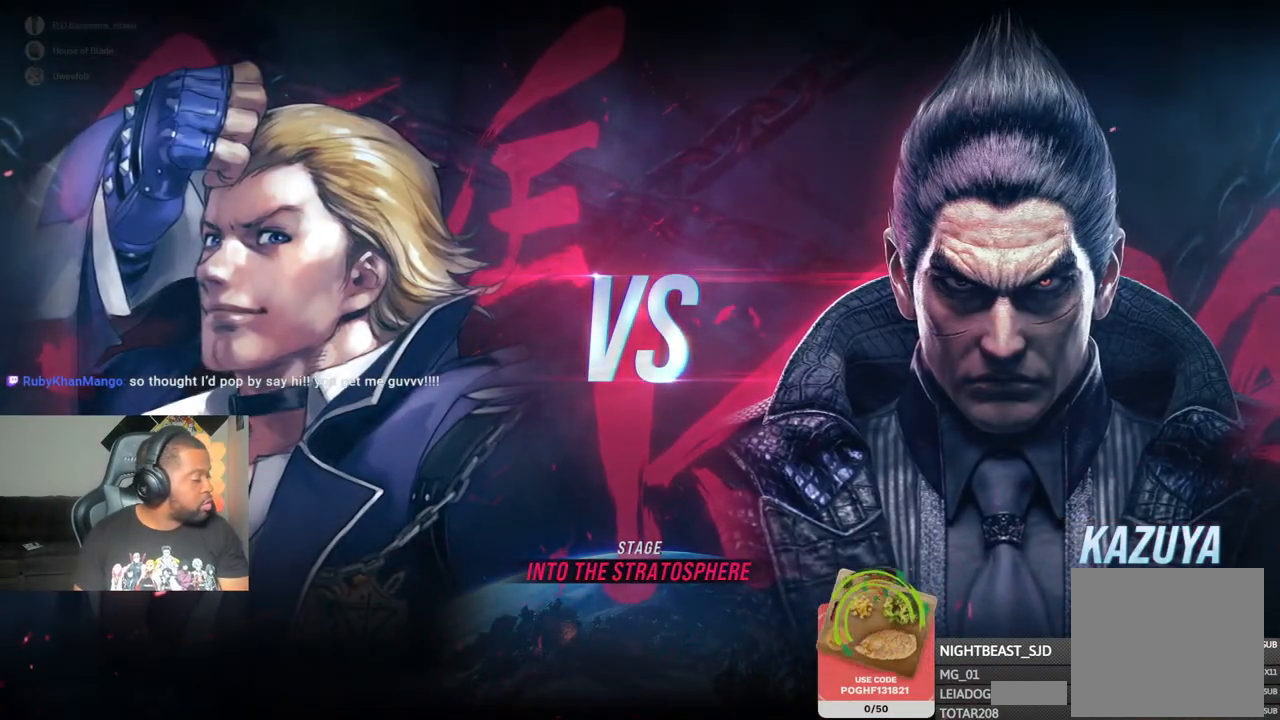
{"buttons": [], "left_stick": "center", "right_stick": "center", "events": []}
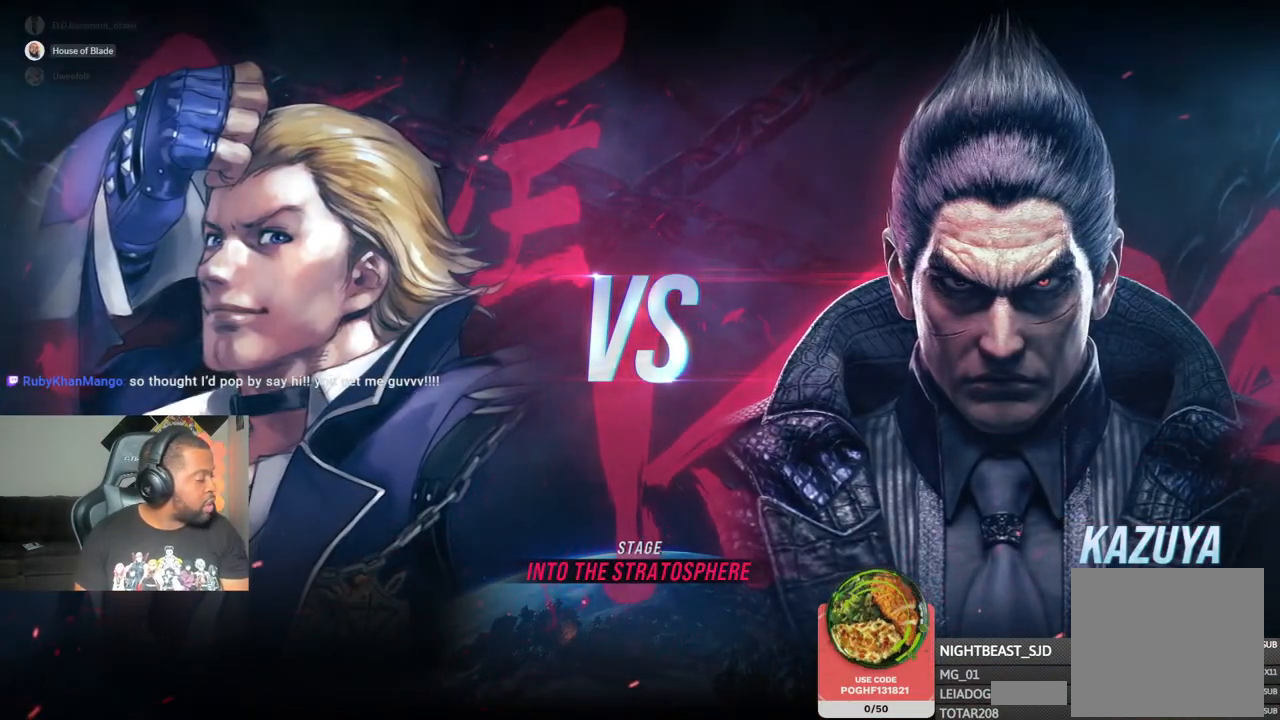
{"buttons": ["CROSS"], "left_stick": "center", "right_stick": "center", "events": [[333, "CROSS", "down"]]}
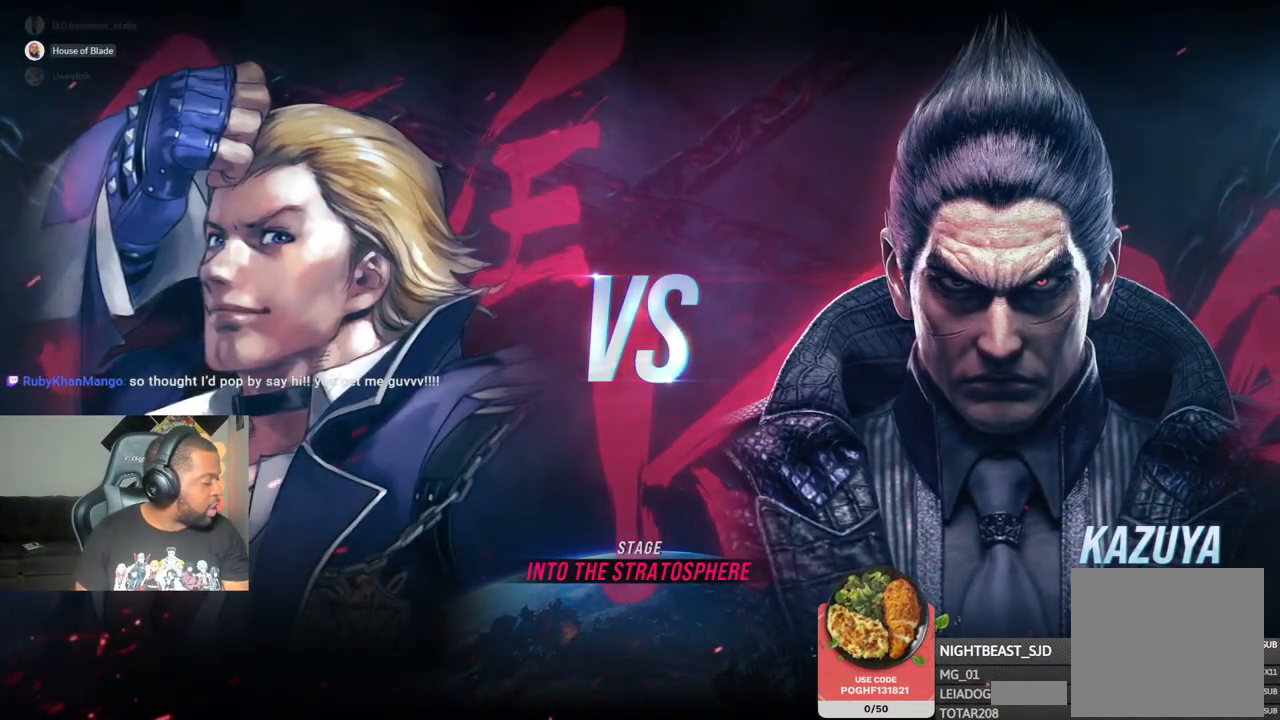
{"buttons": ["CROSS"], "left_stick": "center", "right_stick": "center", "events": [[50, "CROSS", "up"], [183, "CROSS", "down"]]}
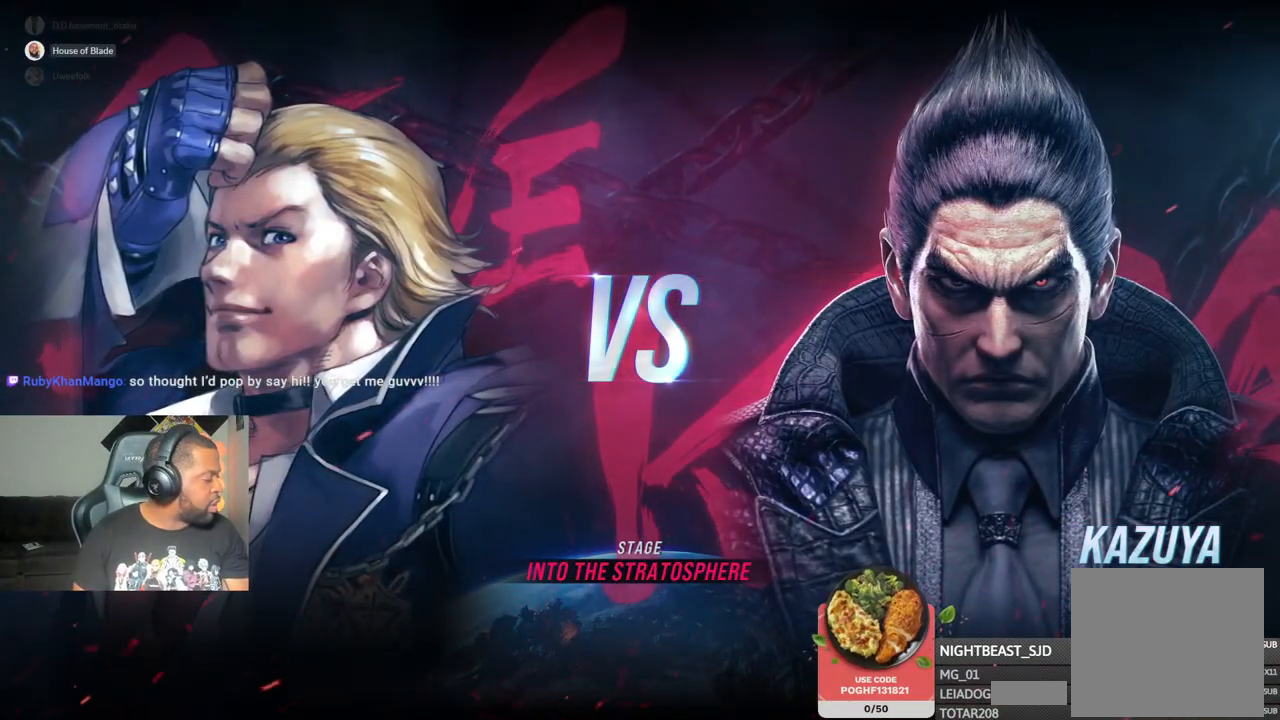
{"buttons": [], "left_stick": "center", "right_stick": "center", "events": [[150, "CROSS", "up"], [267, "CROSS", "down"], [450, "CROSS", "up"]]}
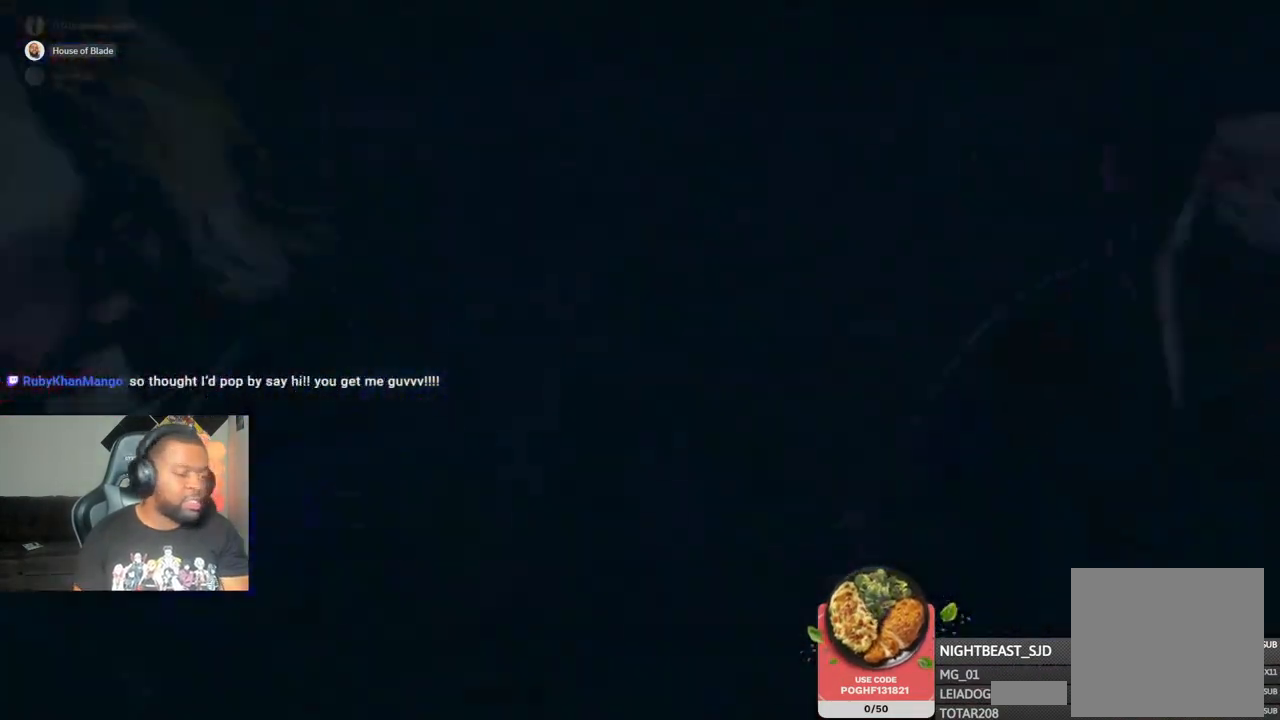
{"buttons": [], "left_stick": "center", "right_stick": "center", "events": [[33, "CROSS", "down"], [217, "CROSS", "up"], [317, "CROSS", "down"], [450, "CROSS", "up"]]}
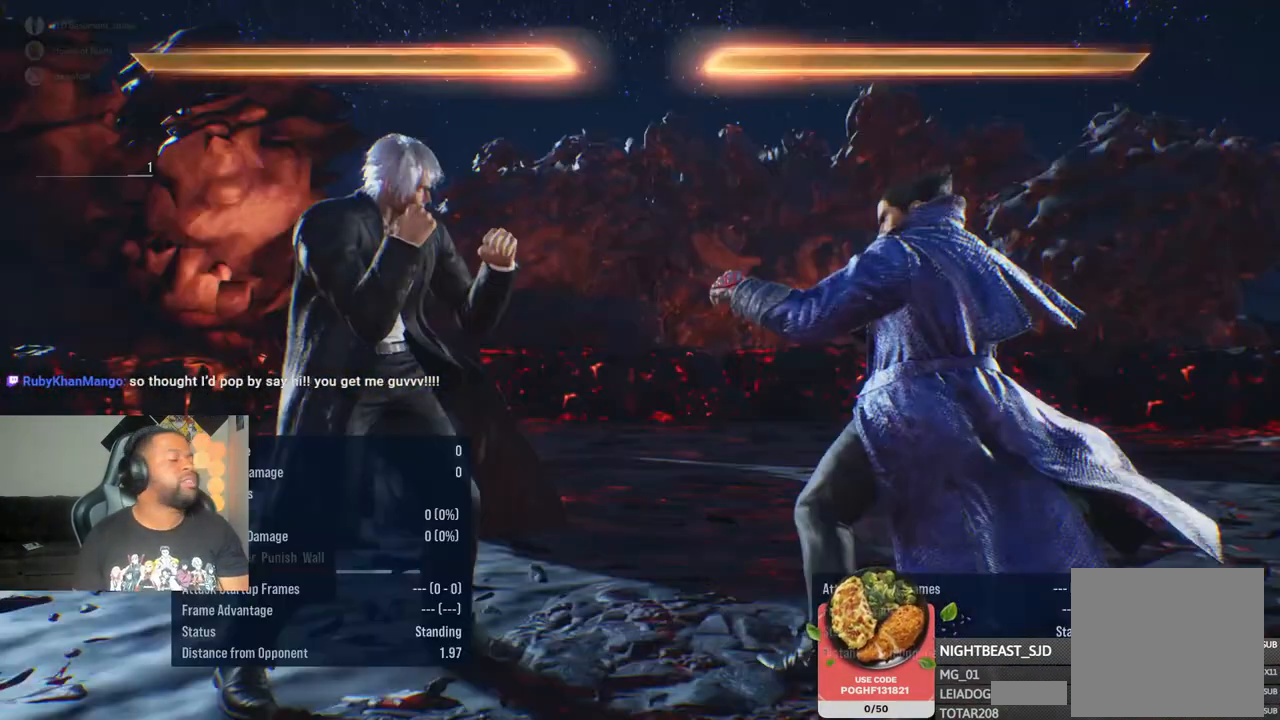
{"buttons": ["CROSS"], "left_stick": "center", "right_stick": "center", "events": [[67, "CROSS", "down"], [250, "CROSS", "up"], [367, "CROSS", "down"]]}
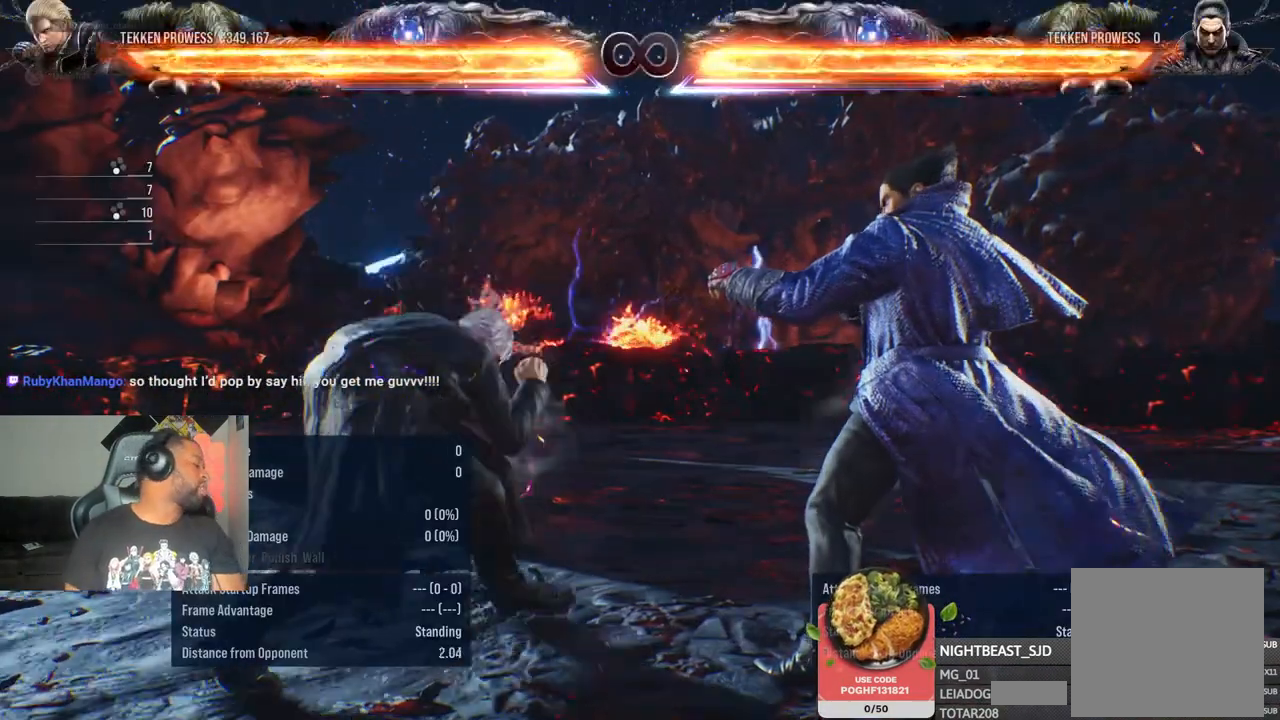
{"buttons": [], "left_stick": "center", "right_stick": "center", "events": [[33, "CROSS", "up"]]}
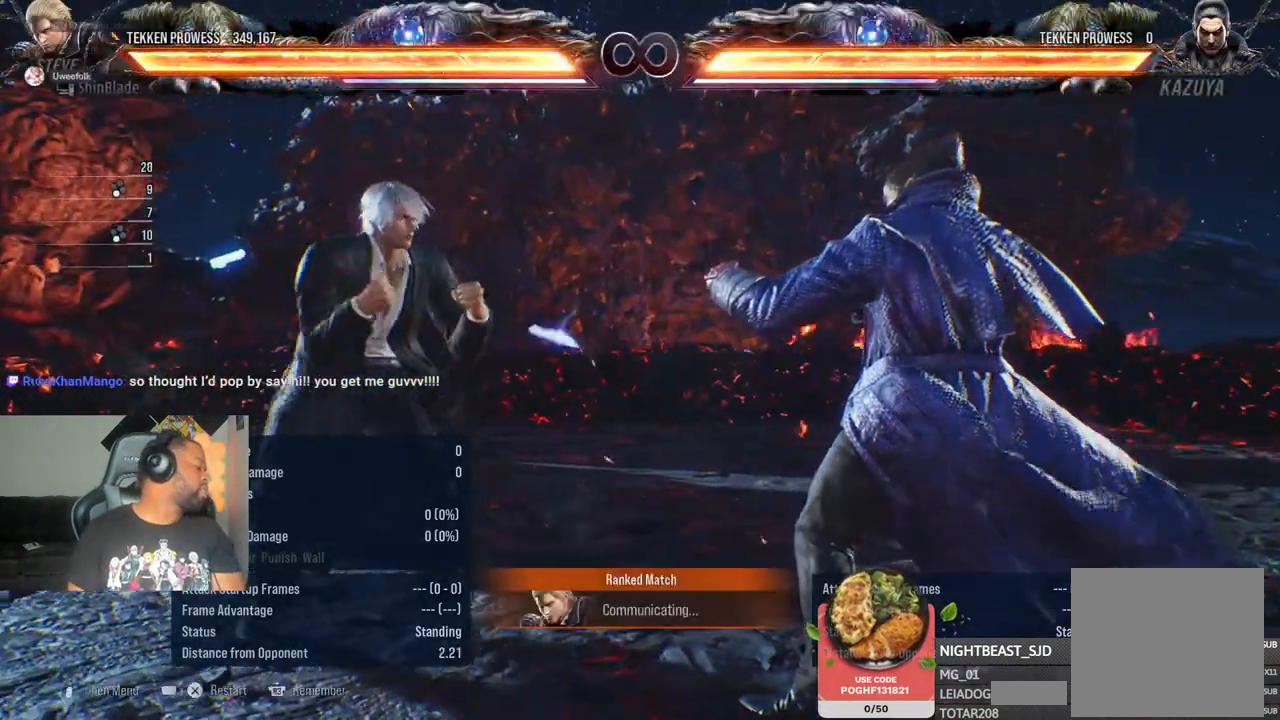
{"buttons": [], "left_stick": "center", "right_stick": "center", "events": []}
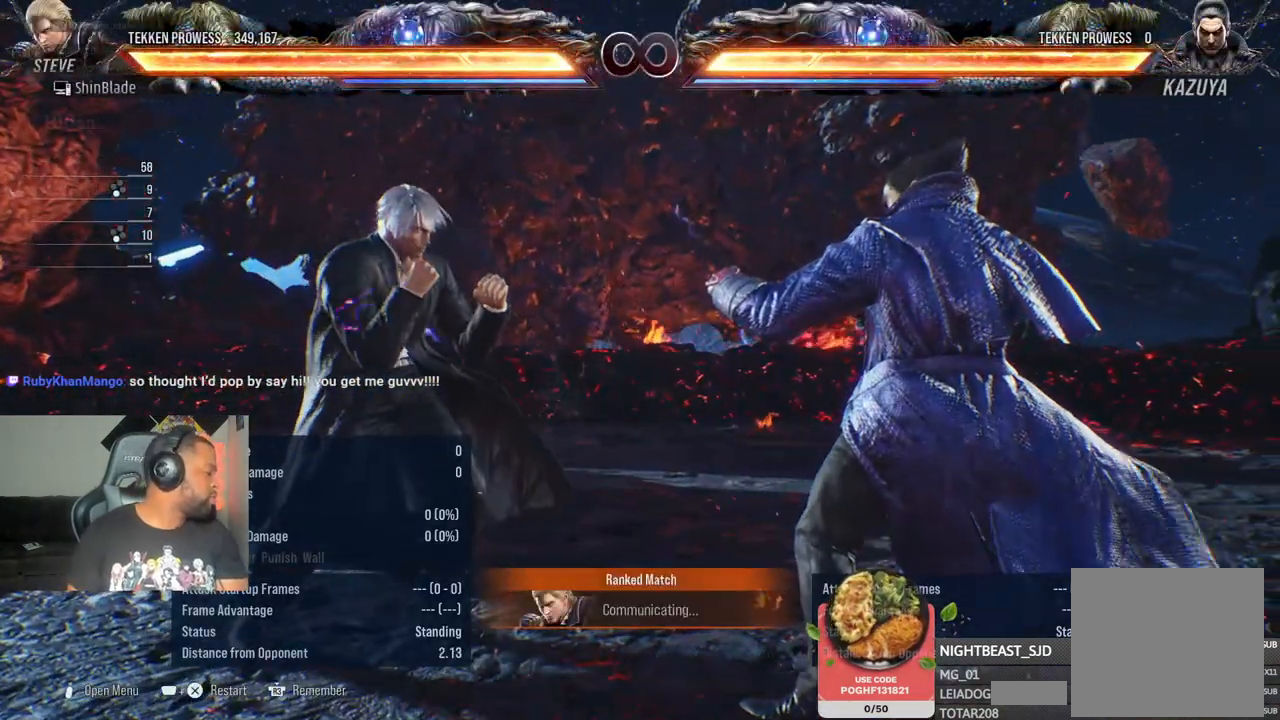
{"buttons": [], "left_stick": "center", "right_stick": "center", "events": []}
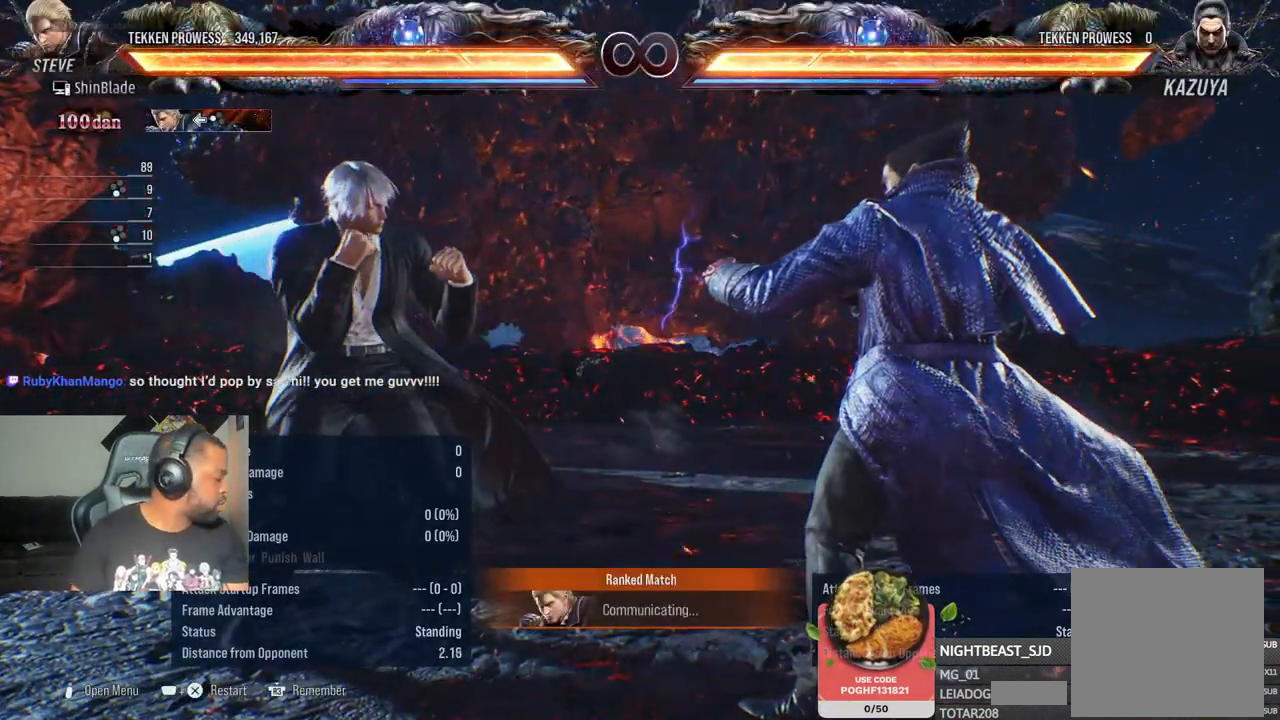
{"buttons": [], "left_stick": "center", "right_stick": "center", "events": []}
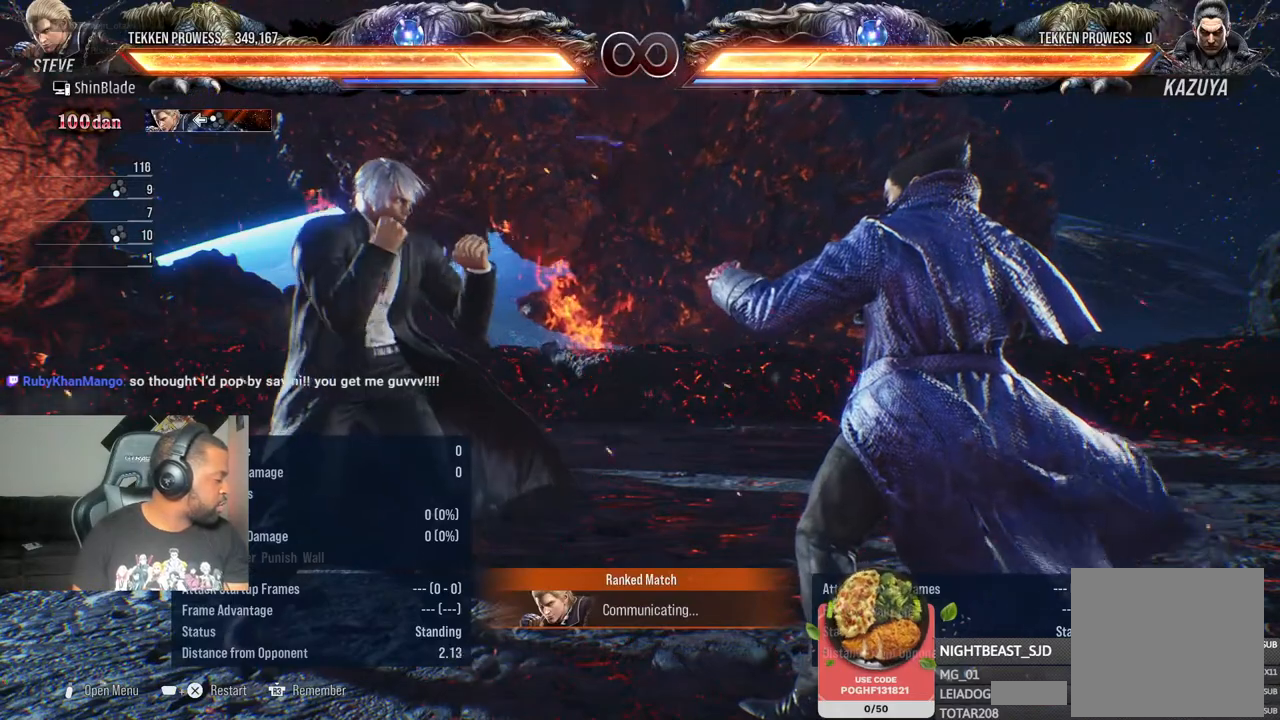
{"buttons": [], "left_stick": "center", "right_stick": "center", "events": []}
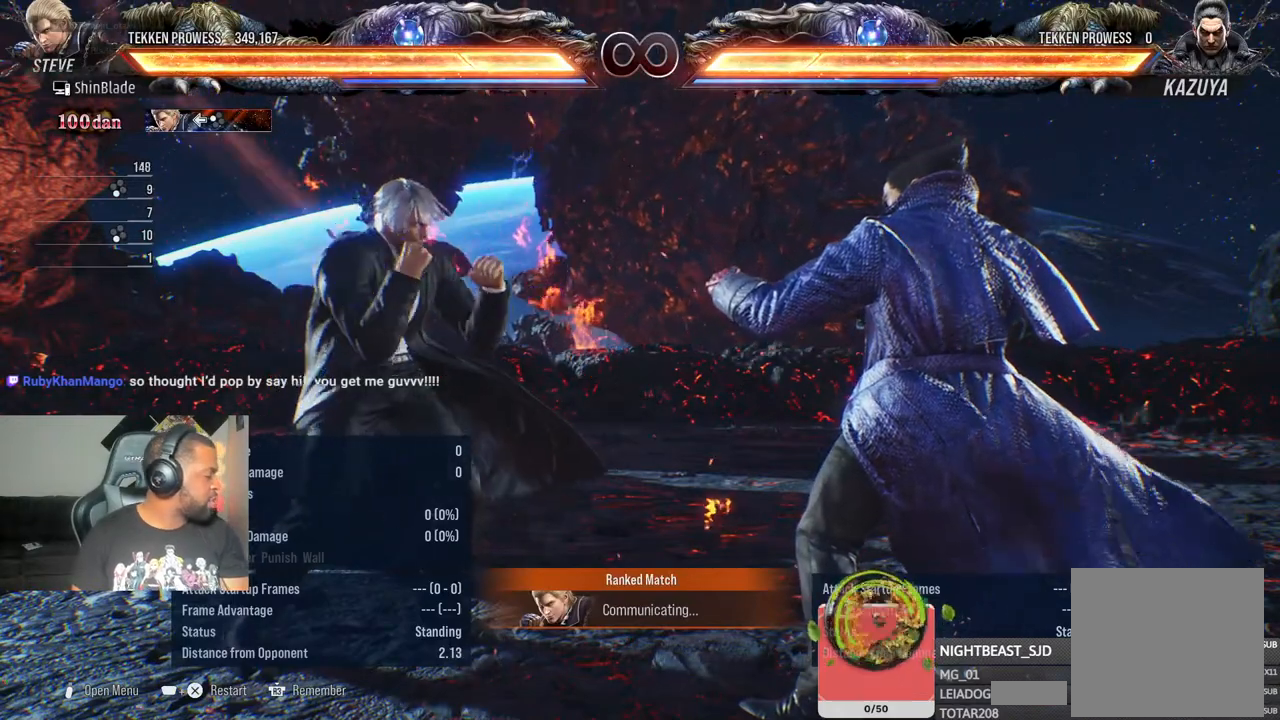
{"buttons": [], "left_stick": "center", "right_stick": "center", "events": []}
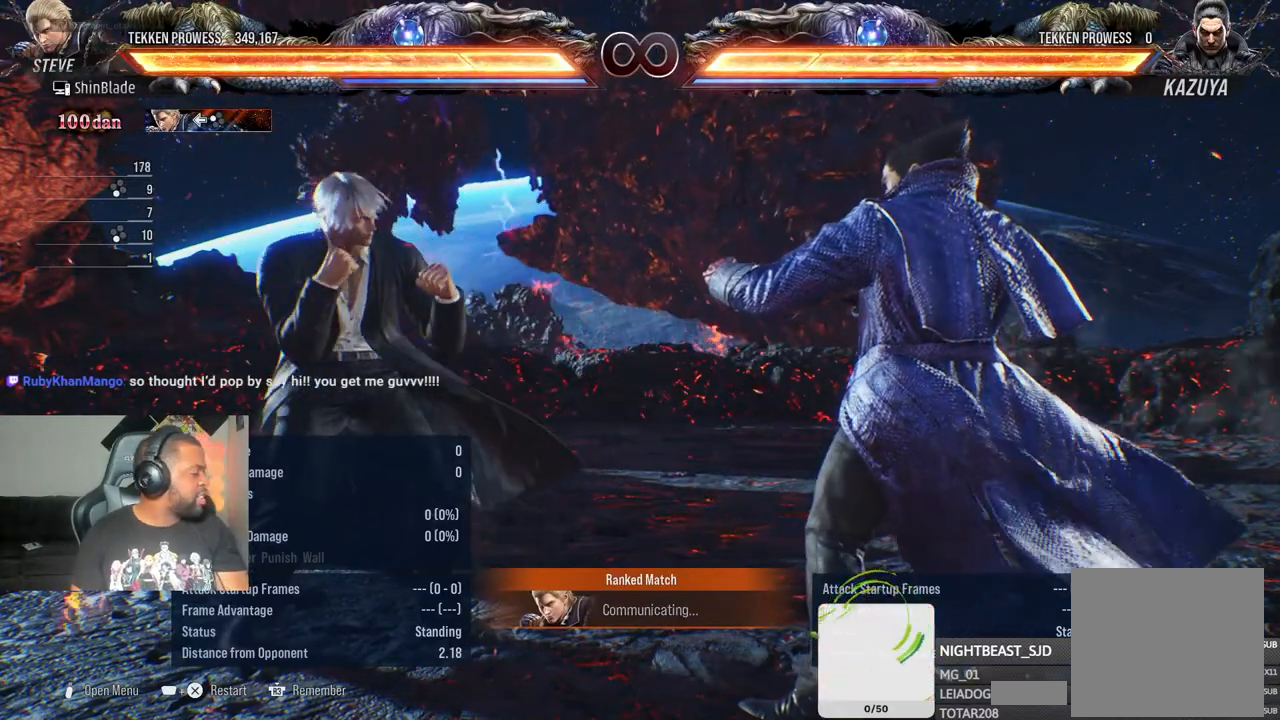
{"buttons": [], "left_stick": "center", "right_stick": "center", "events": []}
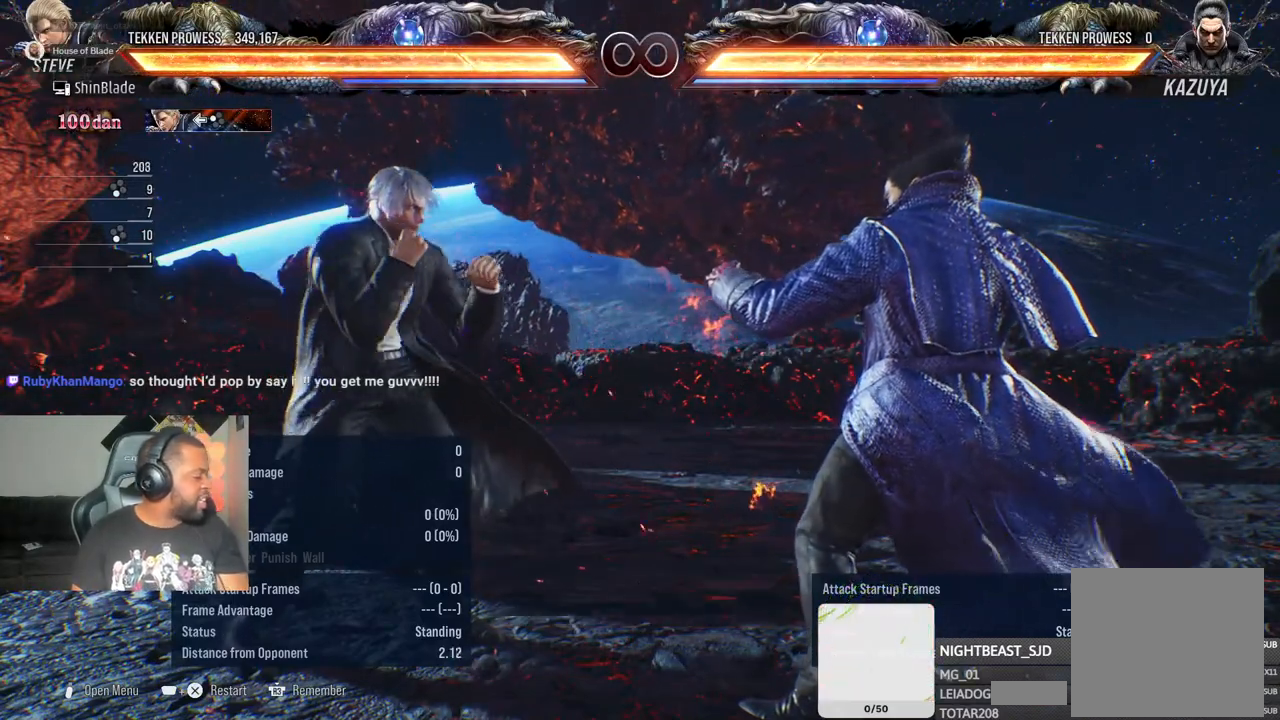
{"buttons": [], "left_stick": "center", "right_stick": "center", "events": []}
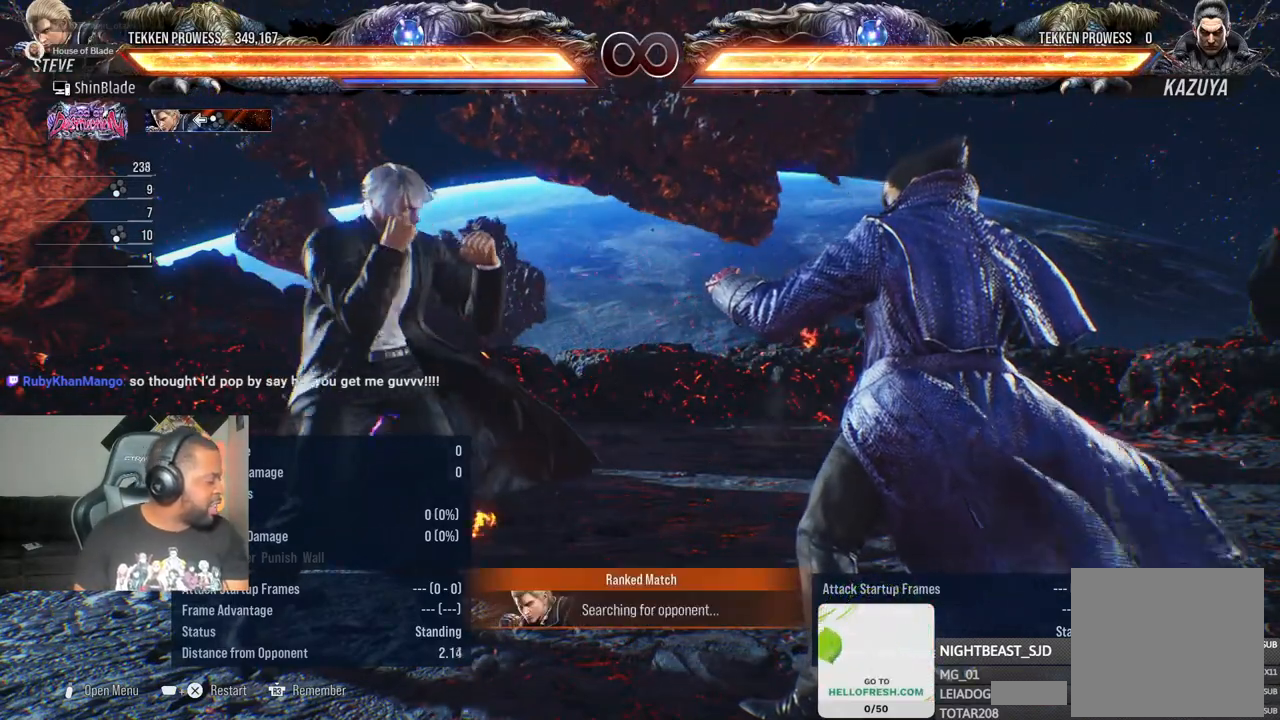
{"buttons": [], "left_stick": "center", "right_stick": "center", "events": []}
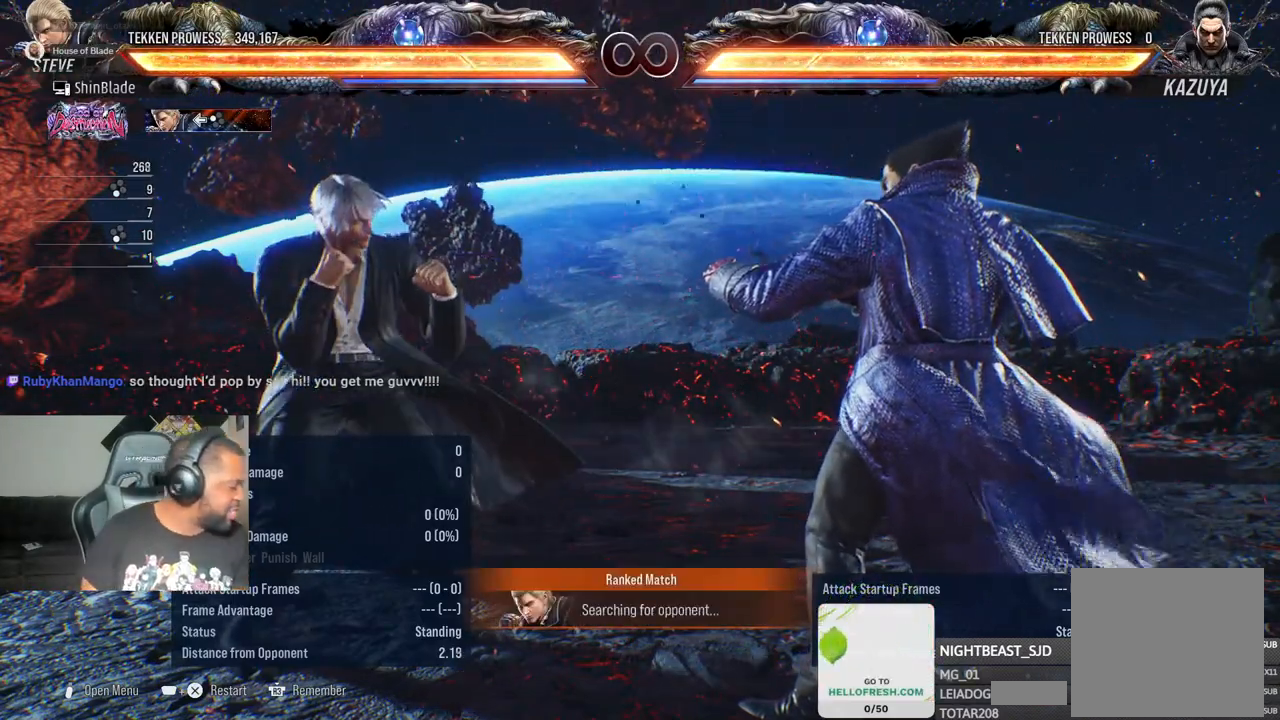
{"buttons": [], "left_stick": "center", "right_stick": "center", "events": [[17, "CROSS", "down"], [167, "CROSS", "up"]]}